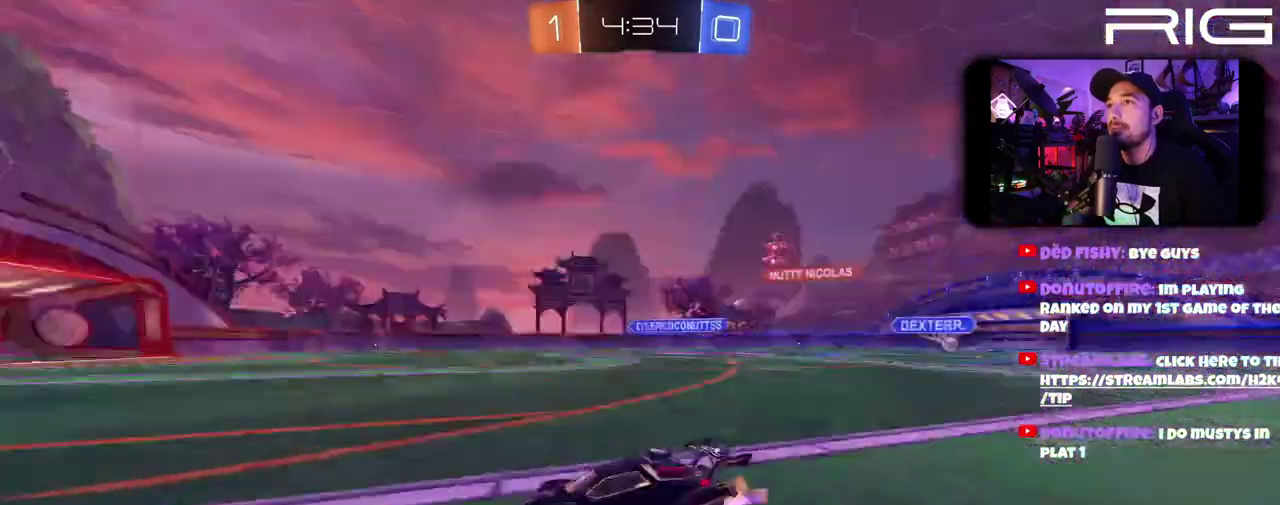
Gameplay with a controller (Xbox layout); each line is a JSON object with the inputs held at the frame after it. "events" lists button and stick changes between this image and that frame as [ms after this image, input, new state], when the widget could be followed in between. This document gives stick clicks only as held states, not as events. Not read: L1 R1 START.
{"buttons": [], "left_stick": "center", "right_stick": "center", "events": [[17, "X", "down"], [50, "left_stick", "right"], [133, "X", "up"], [233, "left_stick", "center"], [267, "R2", "up"], [367, "left_stick", "up-left"], [500, "left_stick", "center"]]}
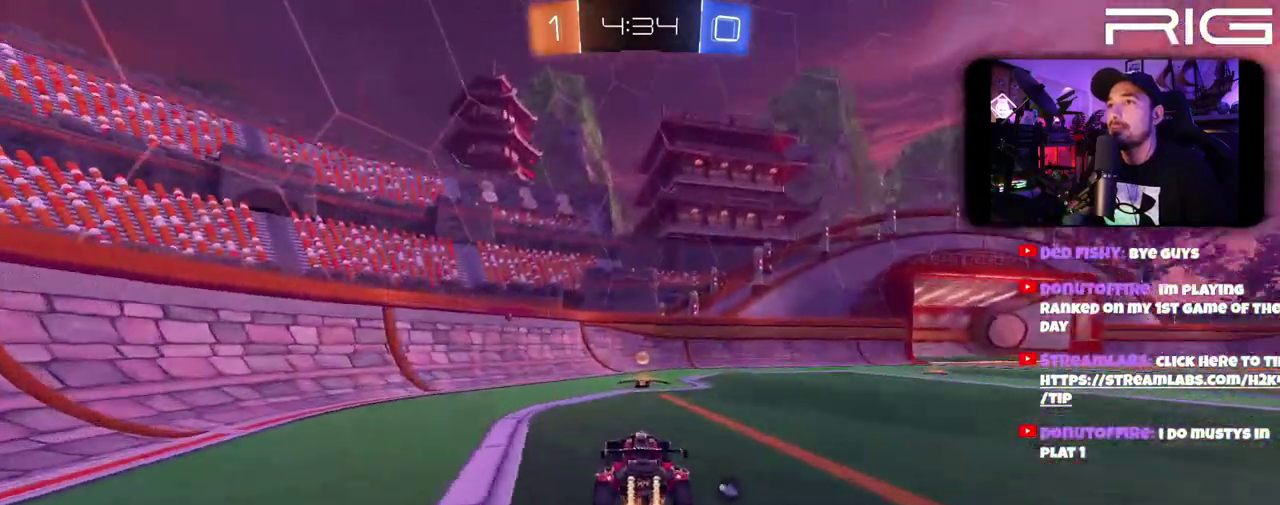
{"buttons": ["R2"], "left_stick": "right", "right_stick": "center", "events": [[133, "X", "down"], [183, "left_stick", "right"], [250, "X", "up"], [267, "DPAD_LEFT", "down"], [283, "R2", "down"], [417, "DPAD_LEFT", "up"]]}
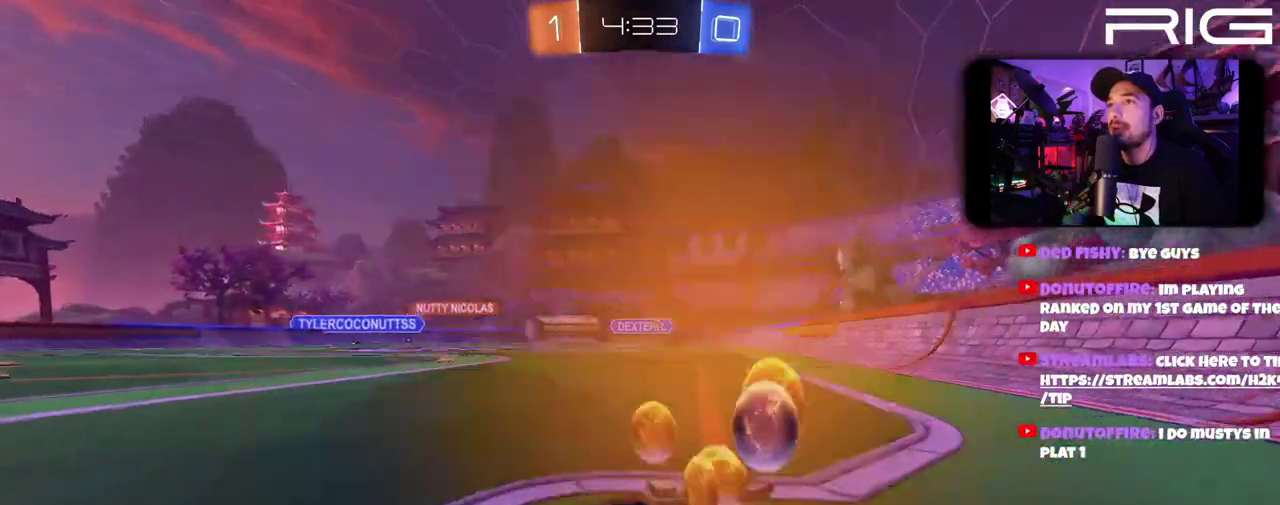
{"buttons": ["R2"], "left_stick": "right", "right_stick": "center", "events": []}
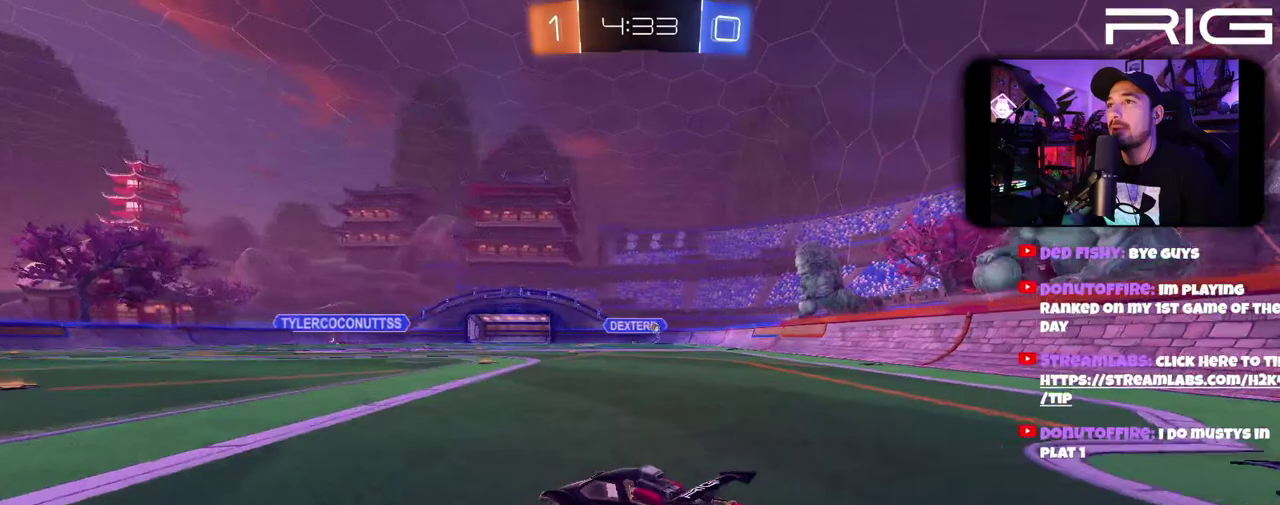
{"buttons": ["R2"], "left_stick": "right", "right_stick": "center", "events": []}
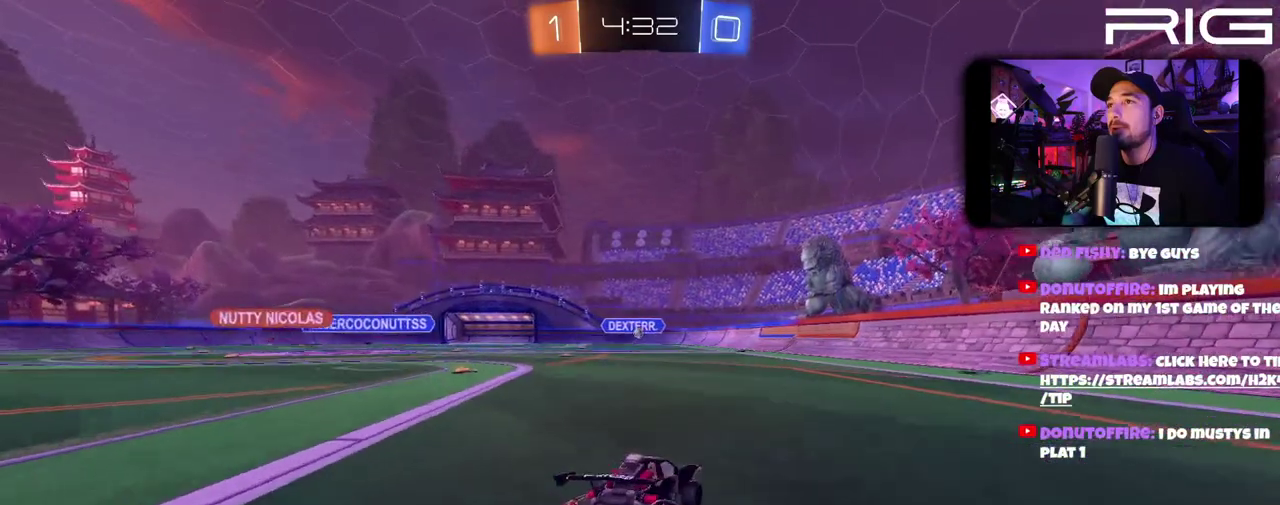
{"buttons": ["R2"], "left_stick": "right", "right_stick": "center", "events": [[17, "left_stick", "left"], [250, "left_stick", "center"], [400, "left_stick", "right"]]}
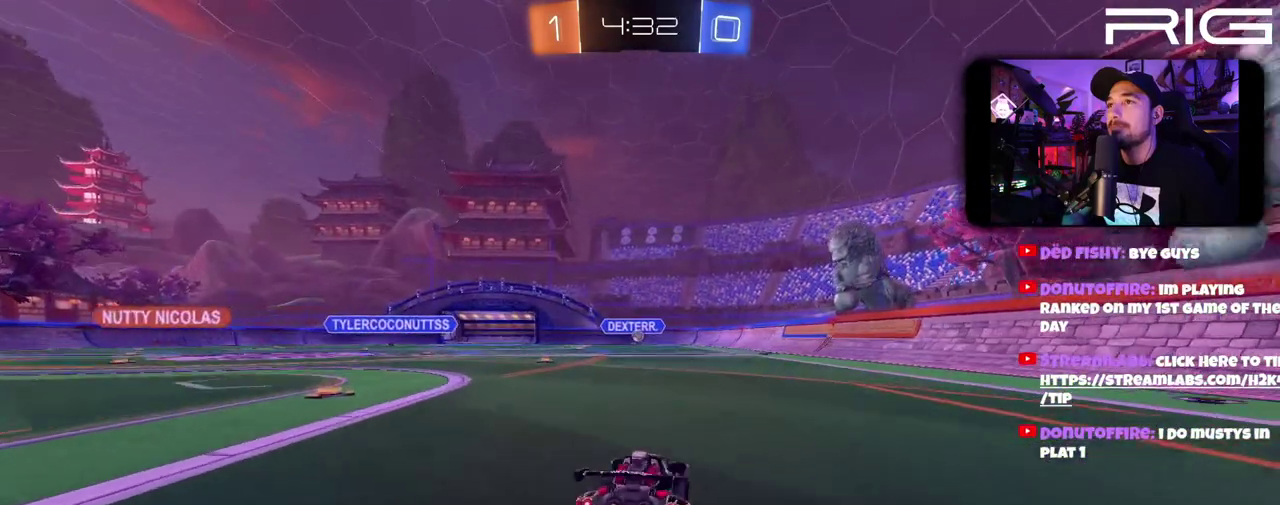
{"buttons": ["R2", "DPAD_LEFT"], "left_stick": "left", "right_stick": "center", "events": [[383, "left_stick", "left"], [500, "DPAD_LEFT", "down"]]}
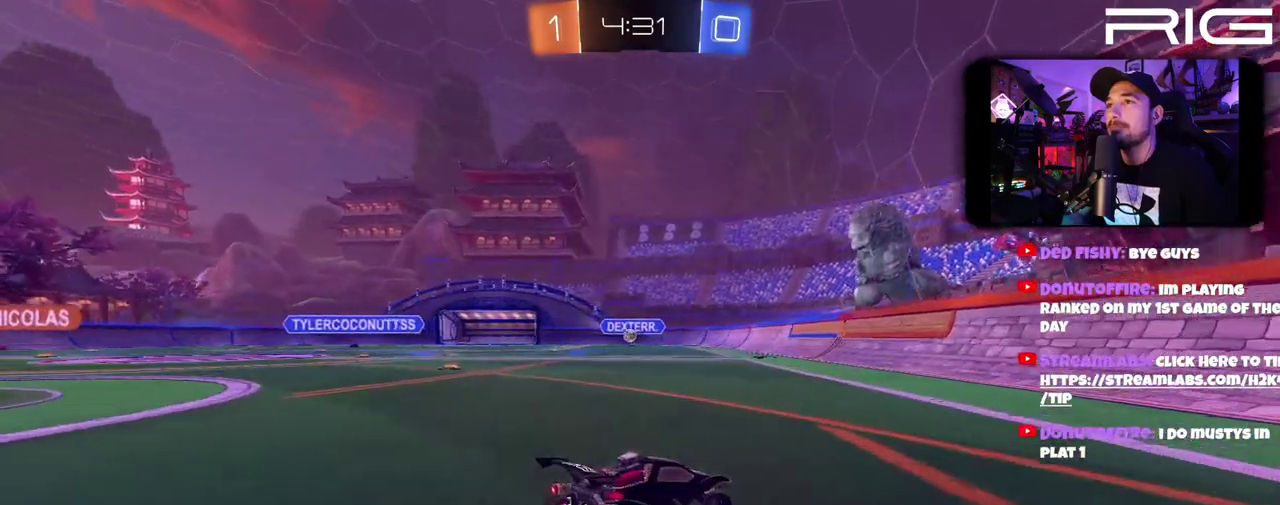
{"buttons": ["R2"], "left_stick": "left", "right_stick": "center", "events": [[150, "DPAD_LEFT", "up"]]}
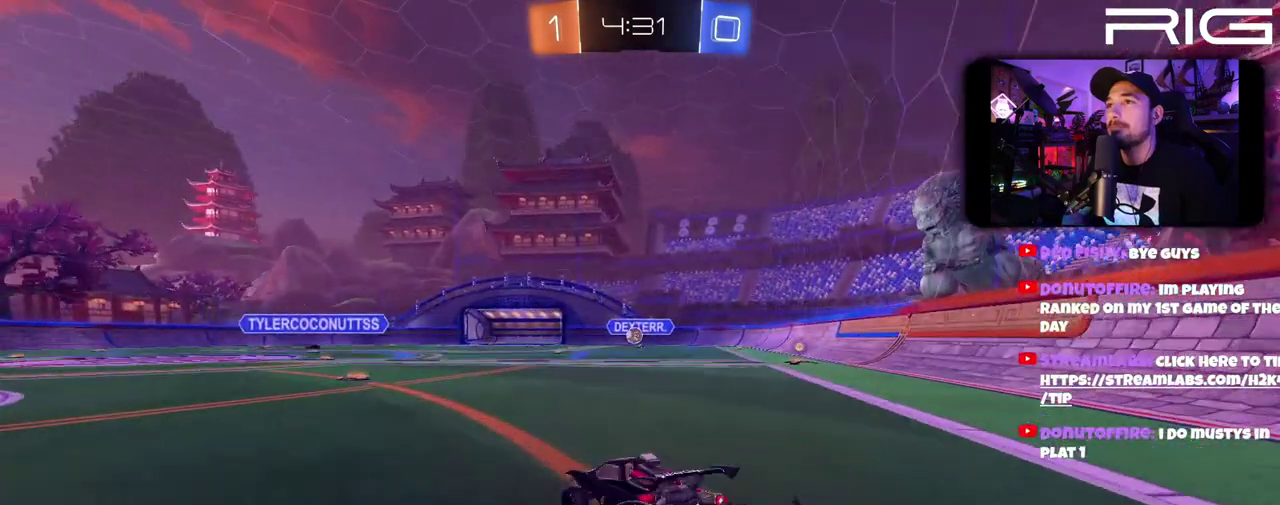
{"buttons": ["R2"], "left_stick": "right", "right_stick": "center", "events": [[483, "left_stick", "right"]]}
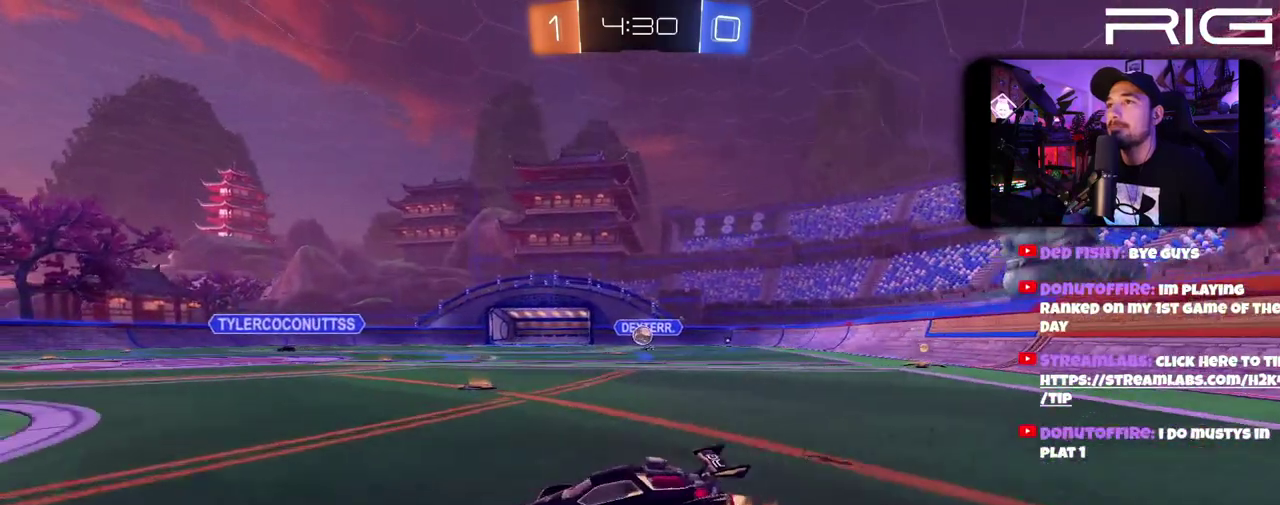
{"buttons": ["R2"], "left_stick": "left", "right_stick": "center", "events": [[100, "left_stick", "center"], [333, "left_stick", "left"]]}
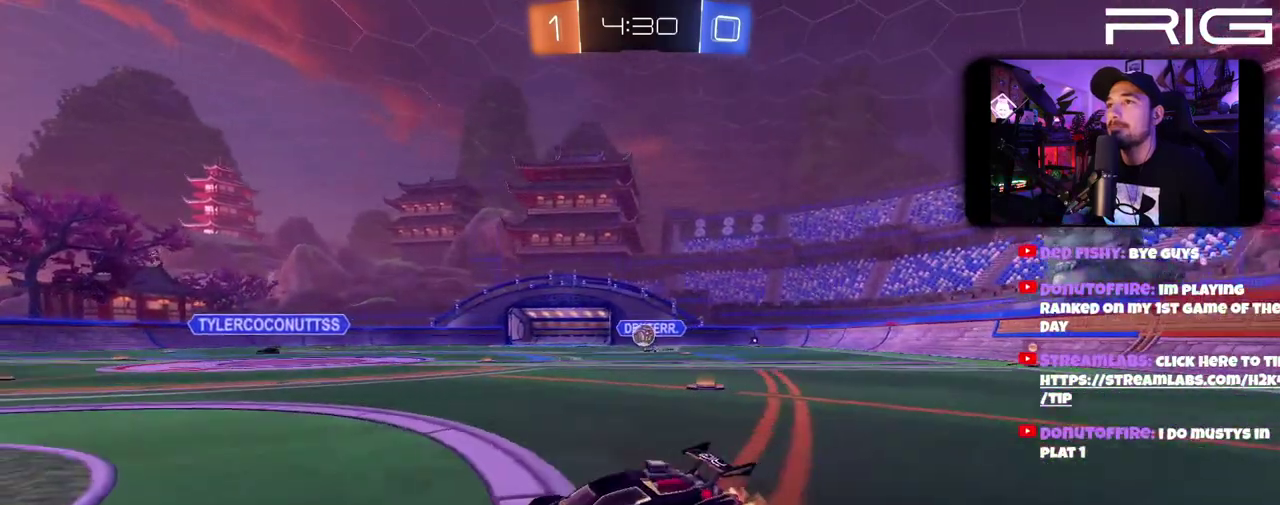
{"buttons": ["R2"], "left_stick": "center", "right_stick": "center", "events": [[183, "left_stick", "right"], [300, "left_stick", "center"]]}
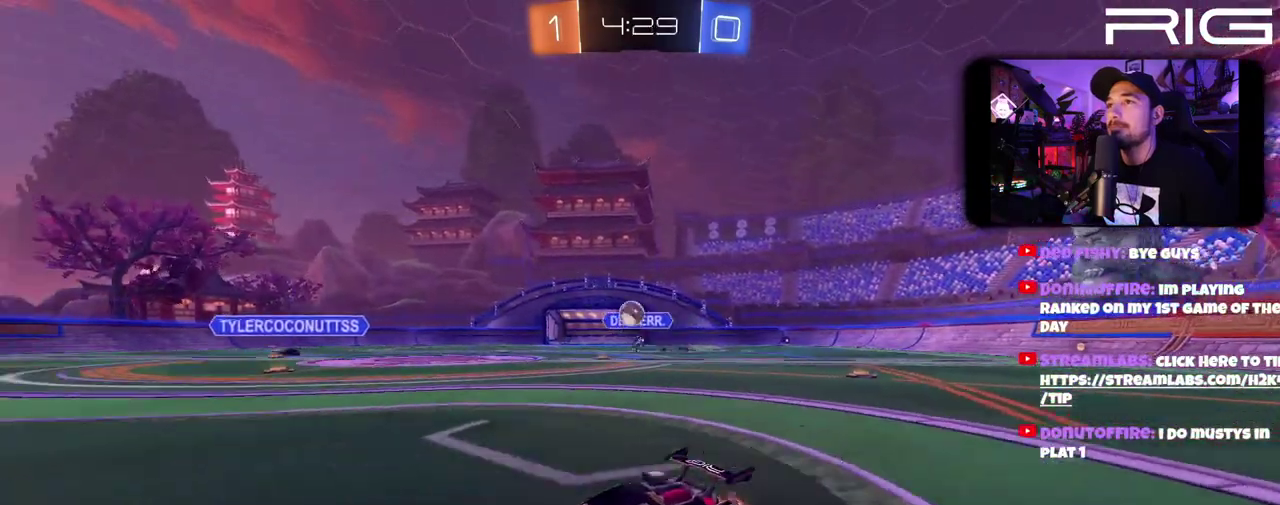
{"buttons": ["R2"], "left_stick": "left", "right_stick": "center", "events": [[300, "left_stick", "right"], [467, "left_stick", "left"]]}
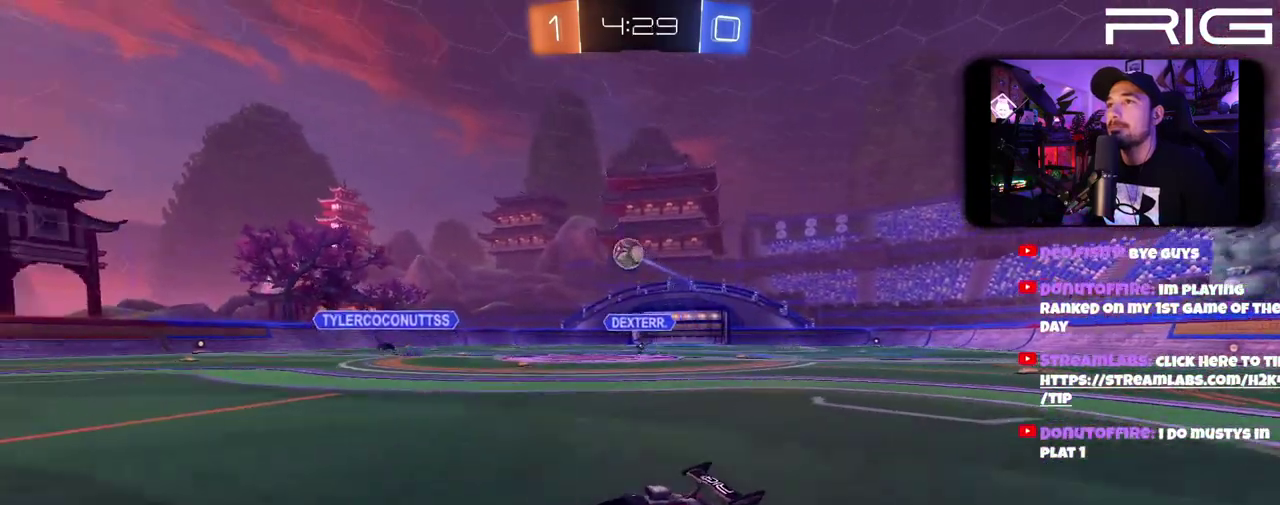
{"buttons": ["R2"], "left_stick": "left", "right_stick": "center", "events": []}
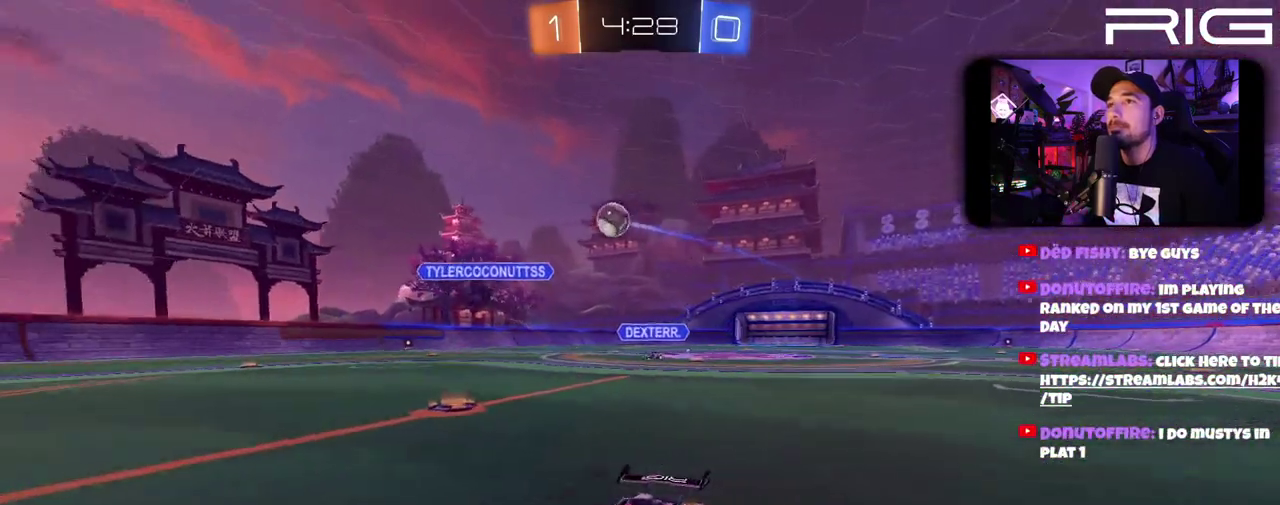
{"buttons": ["R2"], "left_stick": "right", "right_stick": "center", "events": [[200, "left_stick", "right"]]}
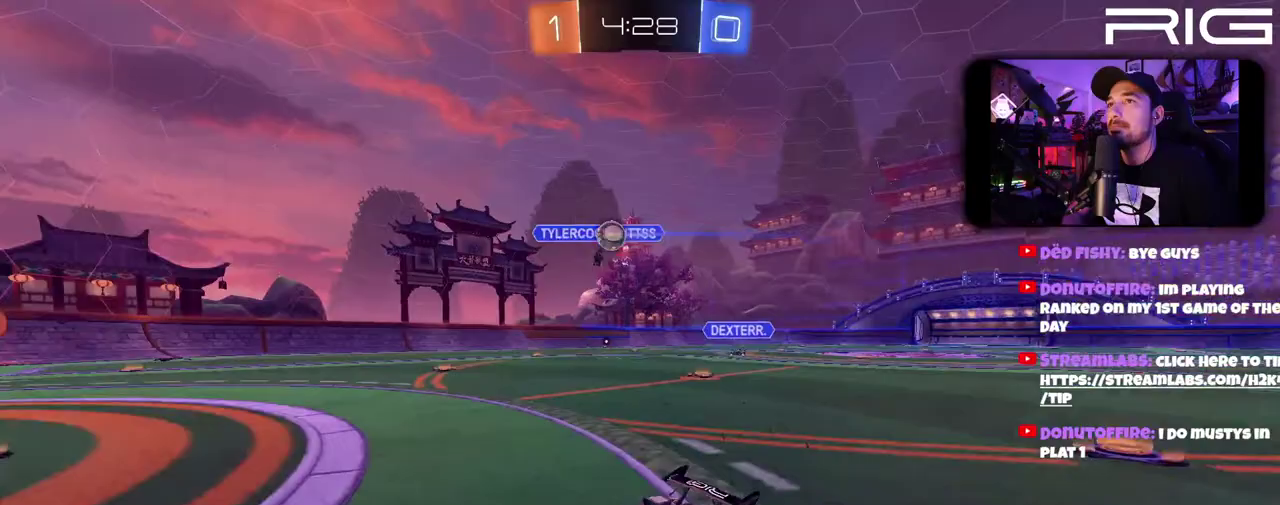
{"buttons": ["R2"], "left_stick": "left", "right_stick": "center", "events": [[17, "left_stick", "center"], [133, "left_stick", "right"], [250, "left_stick", "center"], [317, "left_stick", "right"], [483, "left_stick", "left"]]}
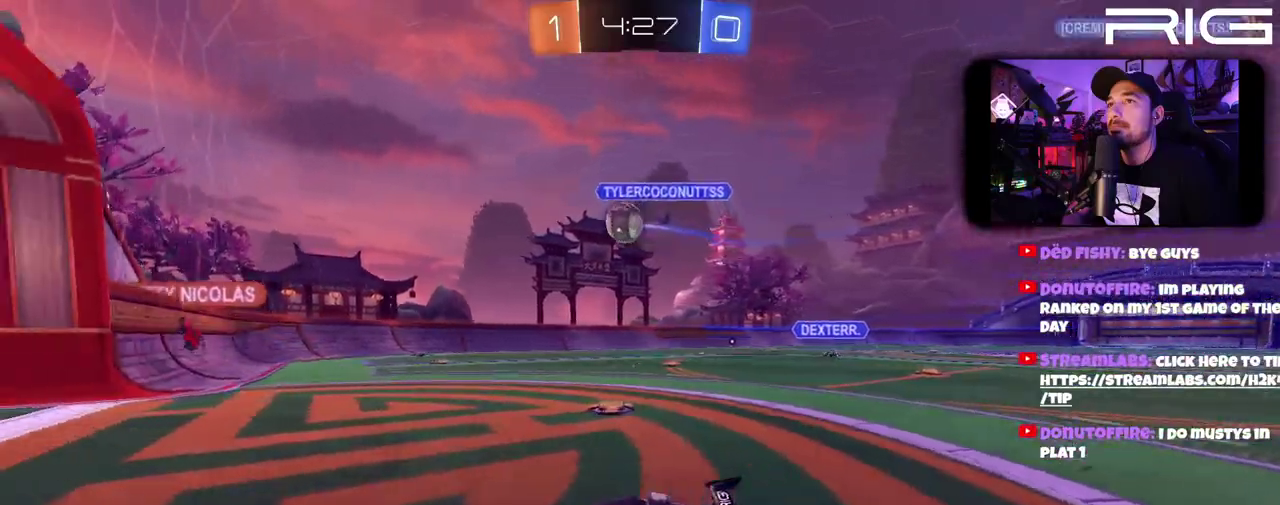
{"buttons": ["R2"], "left_stick": "right", "right_stick": "center", "events": [[167, "left_stick", "right"], [217, "R2", "up"], [283, "DPAD_LEFT", "down"], [417, "DPAD_LEFT", "up"], [433, "R2", "down"]]}
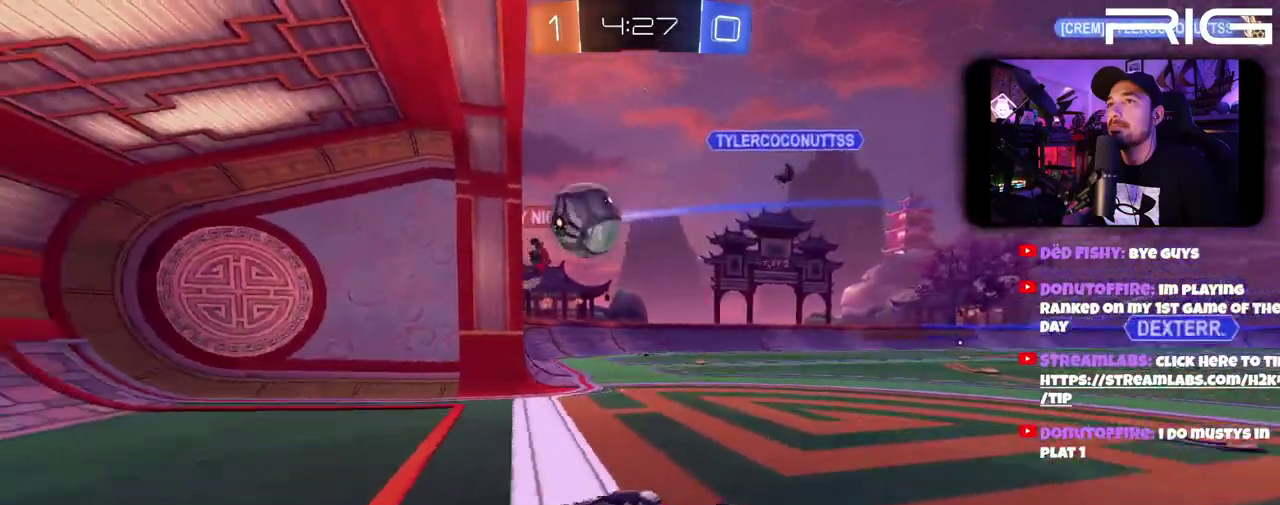
{"buttons": ["R2"], "left_stick": "right", "right_stick": "center", "events": [[133, "left_stick", "down-right"], [400, "DPAD_LEFT", "down"], [483, "left_stick", "right"], [500, "DPAD_LEFT", "up"]]}
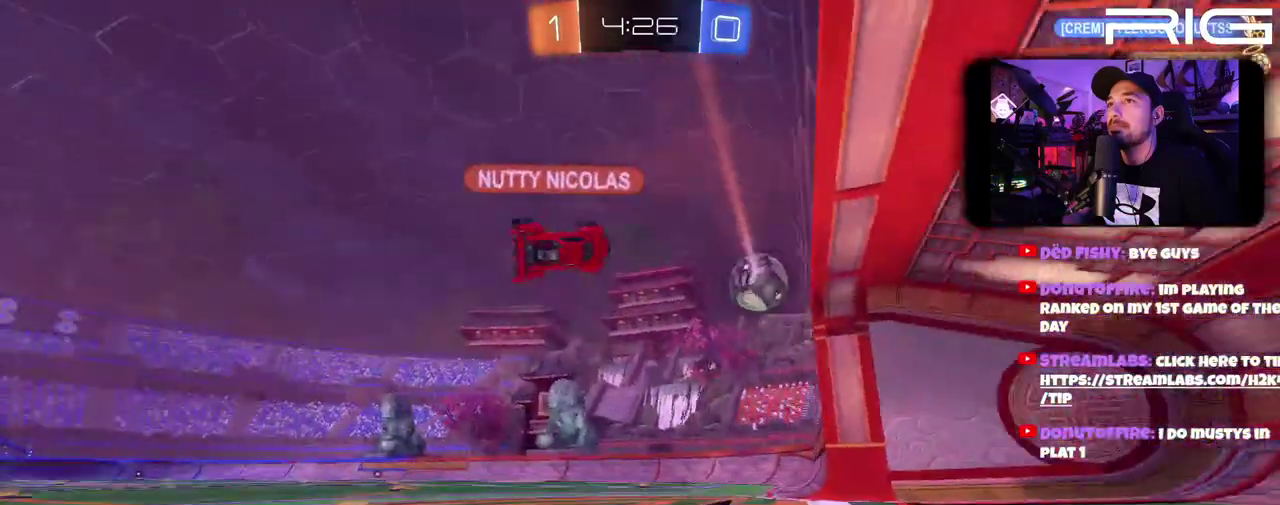
{"buttons": [], "left_stick": "right", "right_stick": "center", "events": [[400, "R2", "up"]]}
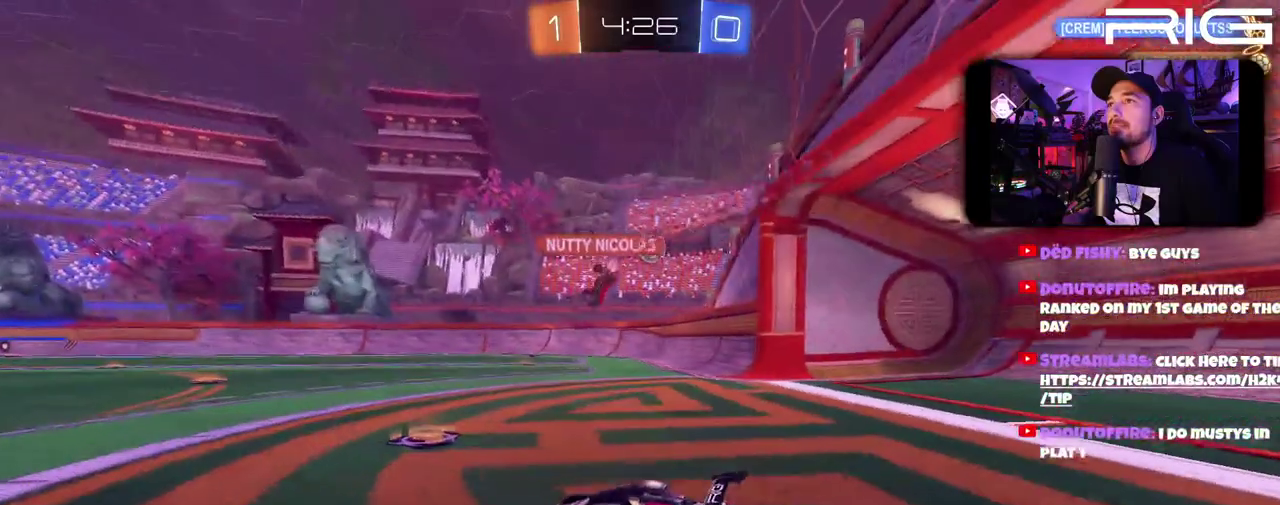
{"buttons": ["Y"], "left_stick": "center", "right_stick": "center"}
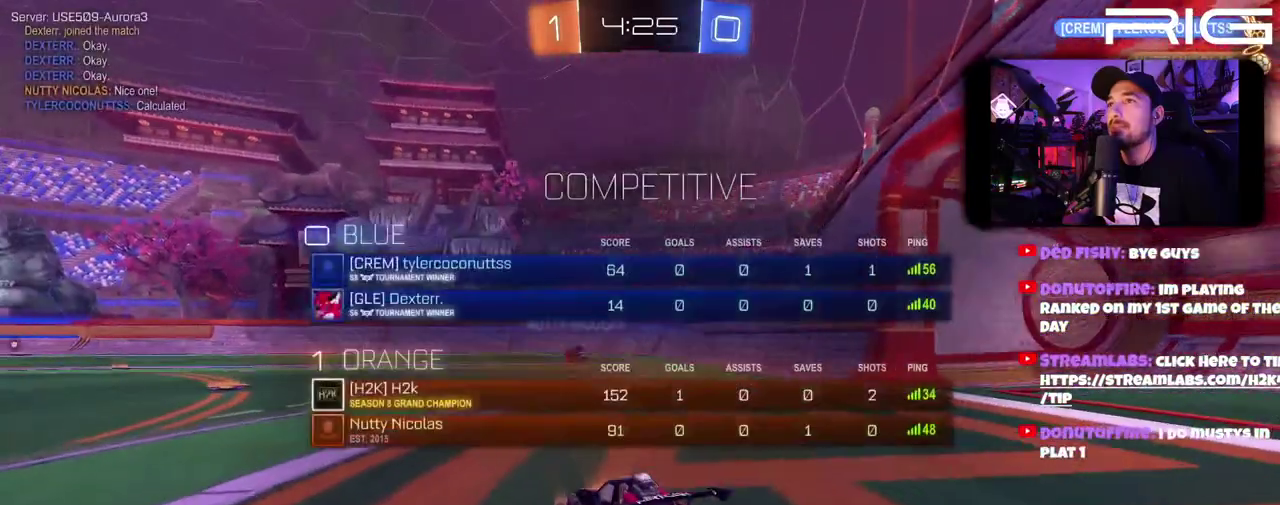
{"buttons": ["R2"], "left_stick": "right", "right_stick": "center"}
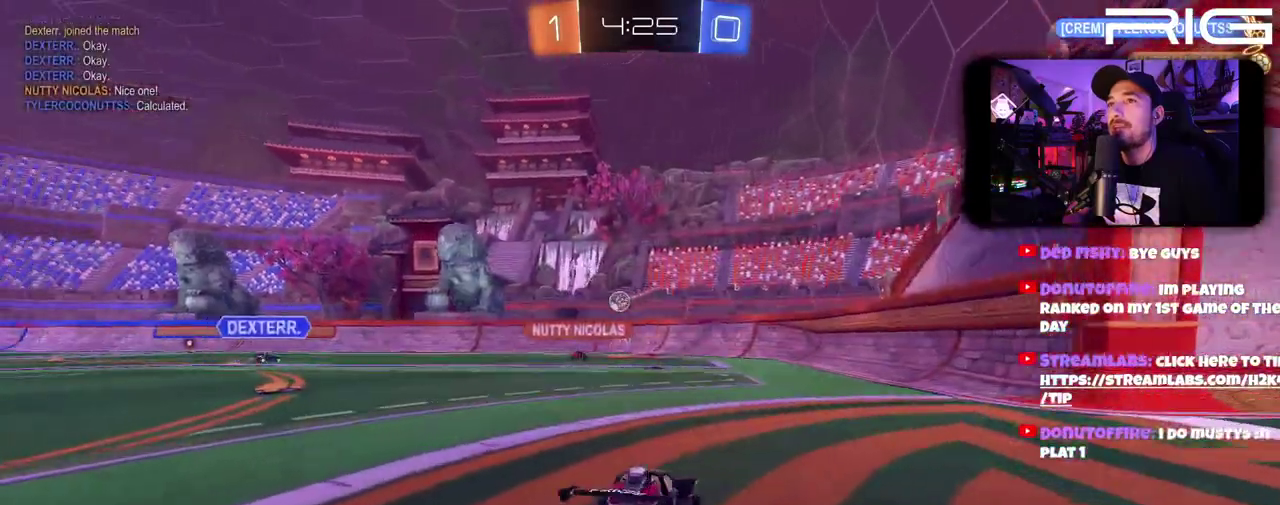
{"buttons": ["R2"], "left_stick": "left", "right_stick": "center", "events": [[283, "left_stick", "left"]]}
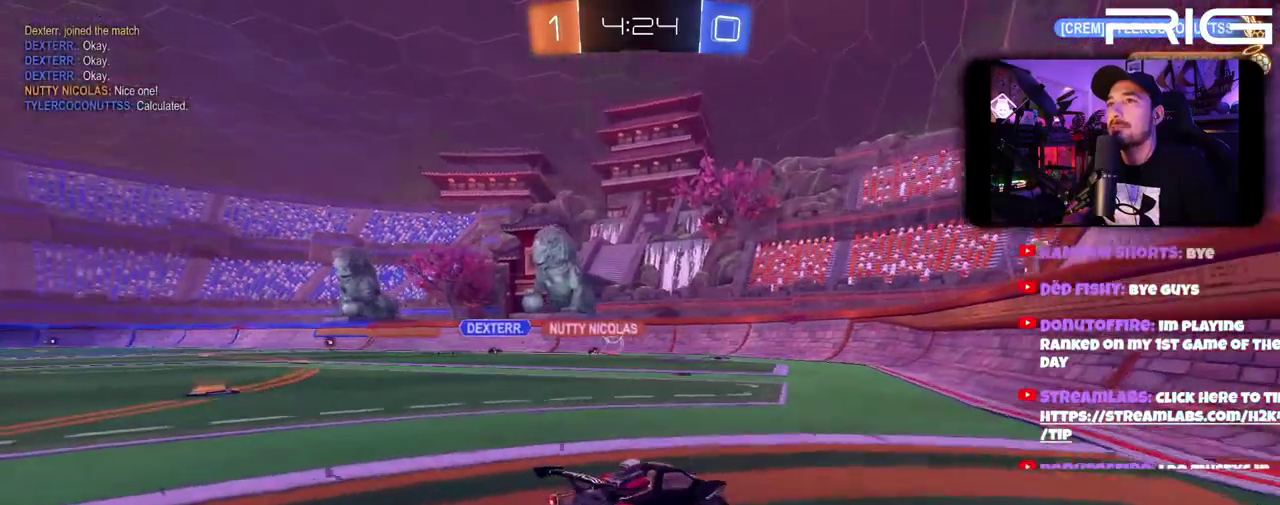
{"buttons": ["R2"], "left_stick": "left", "right_stick": "center", "events": [[167, "left_stick", "center"], [433, "left_stick", "left"]]}
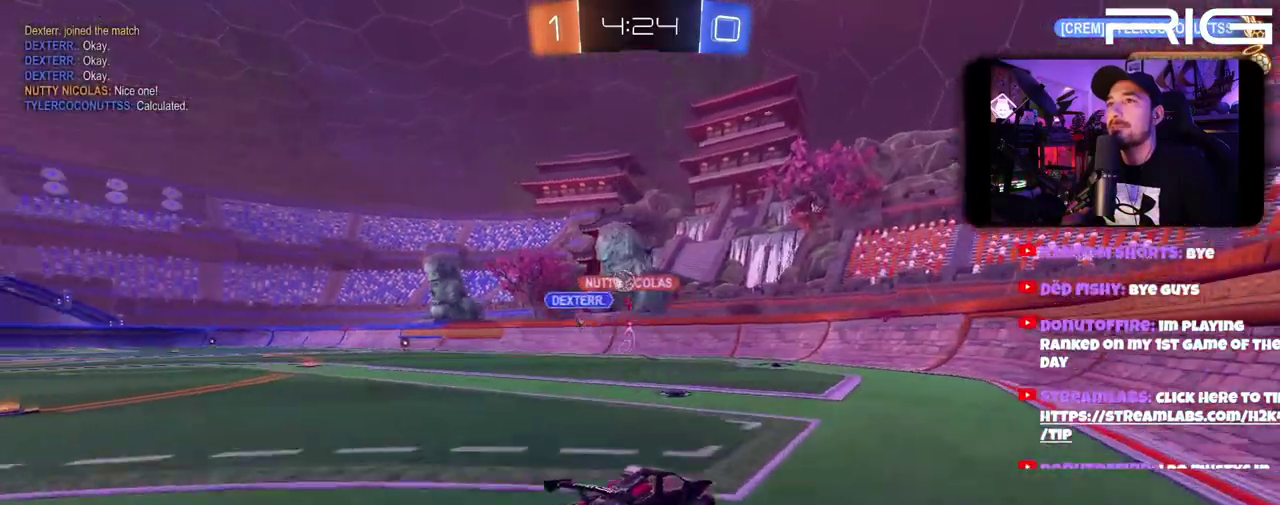
{"buttons": ["R2"], "left_stick": "left", "right_stick": "center", "events": [[50, "left_stick", "center"], [167, "left_stick", "up-left"], [217, "left_stick", "left"]]}
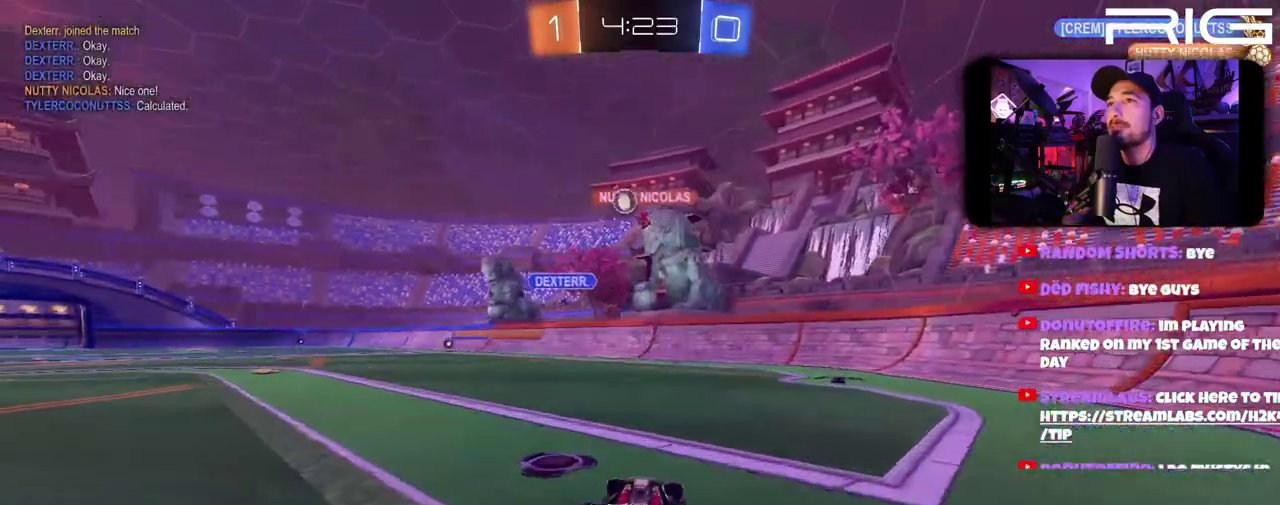
{"buttons": ["R2"], "left_stick": "center", "right_stick": "center", "events": [[250, "left_stick", "center"], [417, "left_stick", "up-left"], [500, "left_stick", "center"]]}
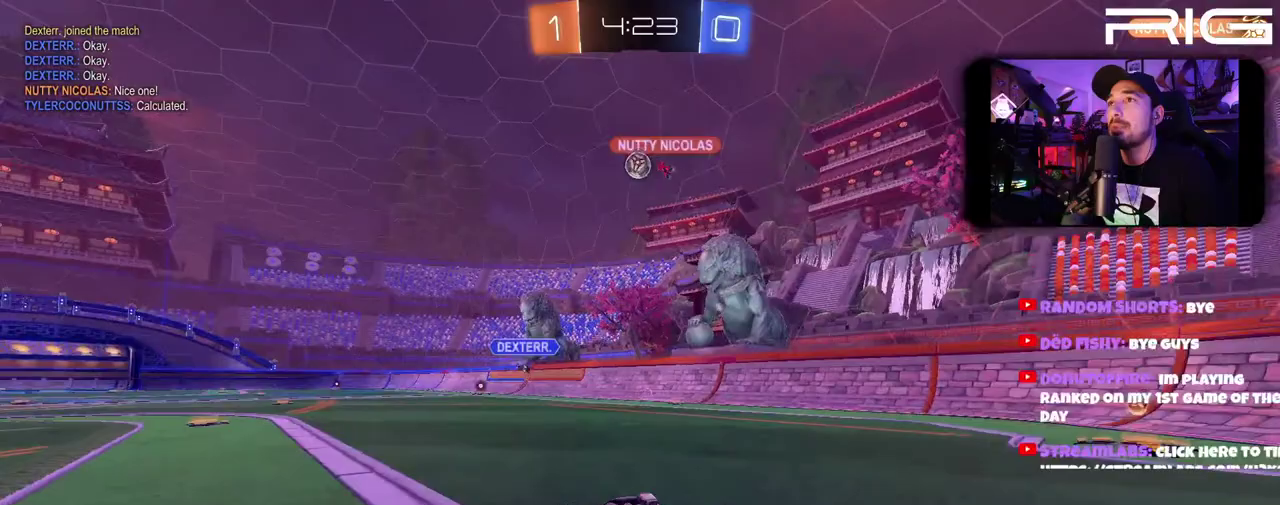
{"buttons": ["R2"], "left_stick": "left", "right_stick": "center", "events": [[67, "left_stick", "left"], [233, "left_stick", "up-left"], [383, "left_stick", "center"], [483, "left_stick", "left"]]}
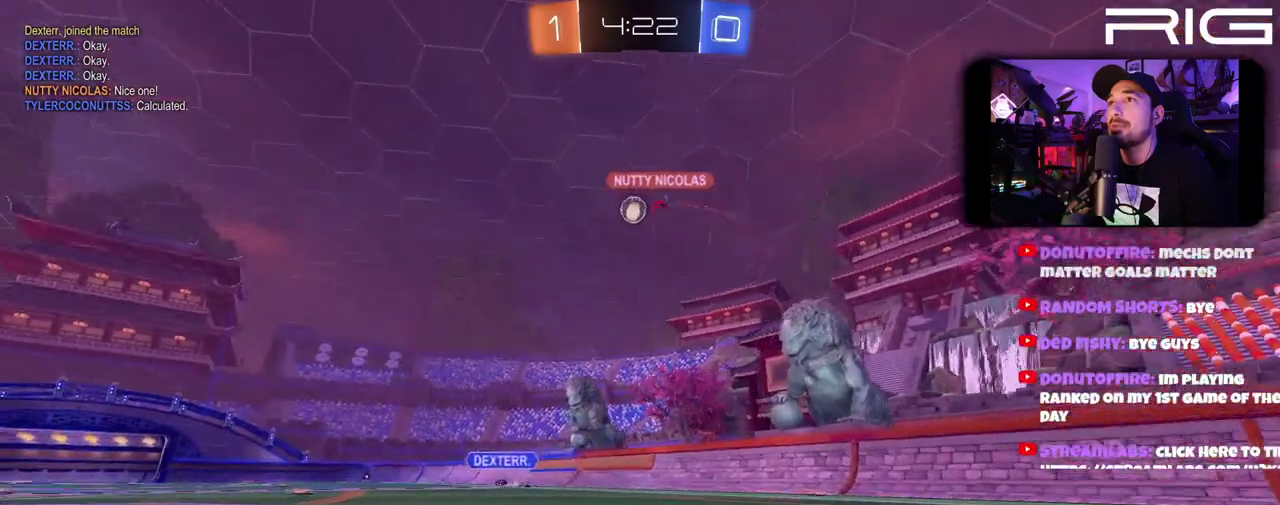
{"buttons": ["R2"], "left_stick": "center", "right_stick": "center", "events": [[33, "left_stick", "up-left"], [300, "left_stick", "center"]]}